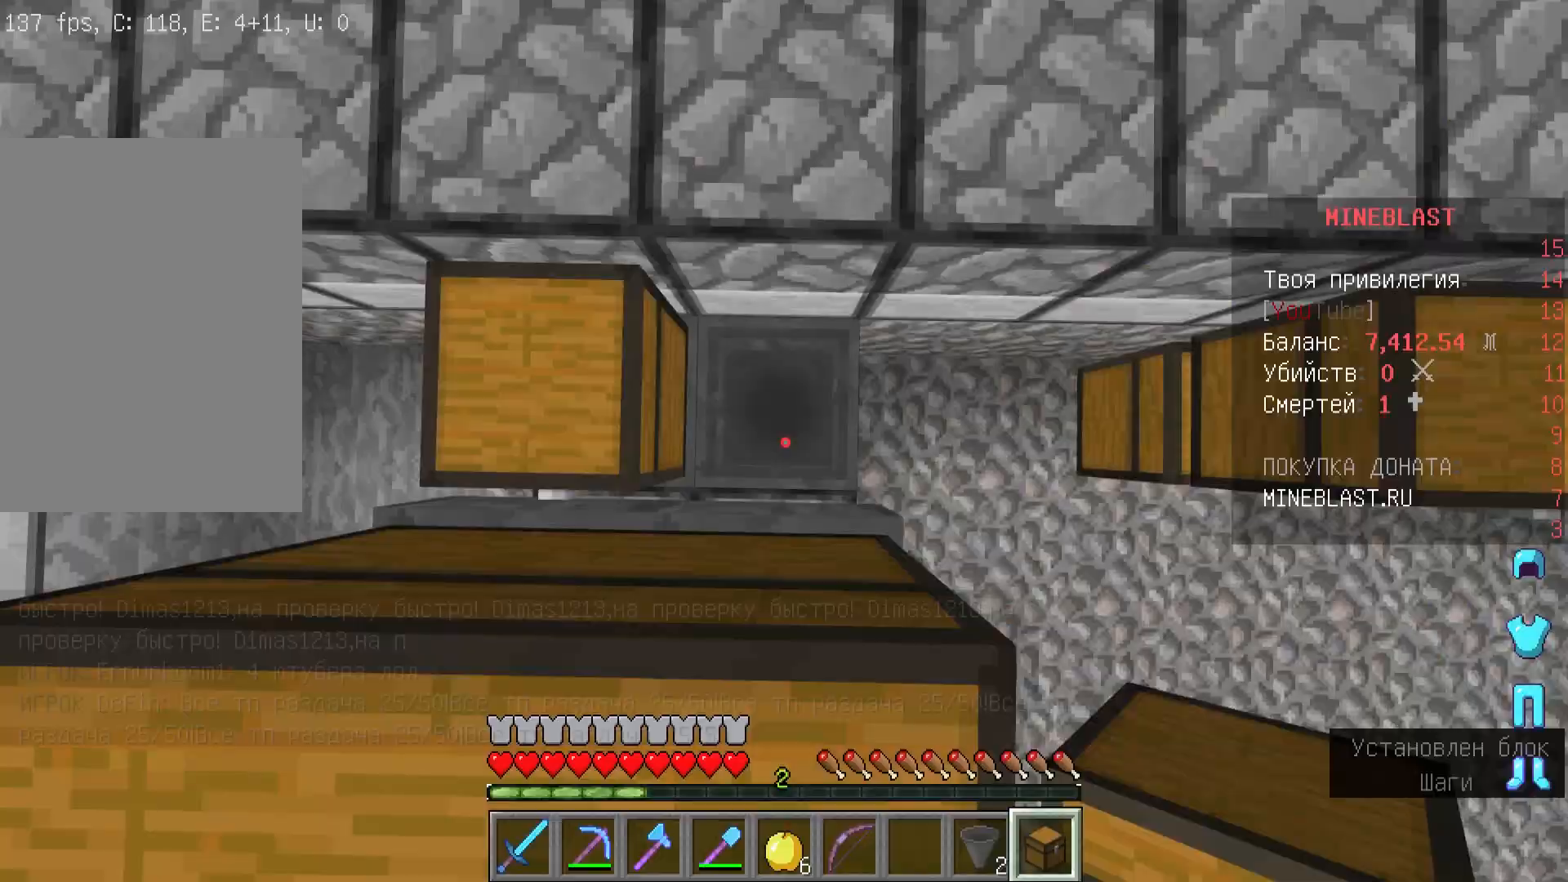
Gameplay with keyboard and mouse; each line is a JSON object with the keys and mouse buttons held at the frame after it. "events" lists presses ("down") and releases ("up") of "a", "d", "s", "w", "mouse_left" and "mouse_right" between this image and that frame as [ms after this image, input, new state], when the widget could be followed in between. "mouse_left", "mouse_right" = the "left", "right" buttons of the "mouse" list. No other keys are recorded. Fast repeated clicks can show as one long hold. Mouse movement is not recorded.
{"keys": ["d", "s"], "mouse": [], "events": [[33, "mouse_right", "up"], [300, "mouse_right", "down"], [433, "s", "down"], [467, "mouse_right", "up"], [500, "d", "down"]]}
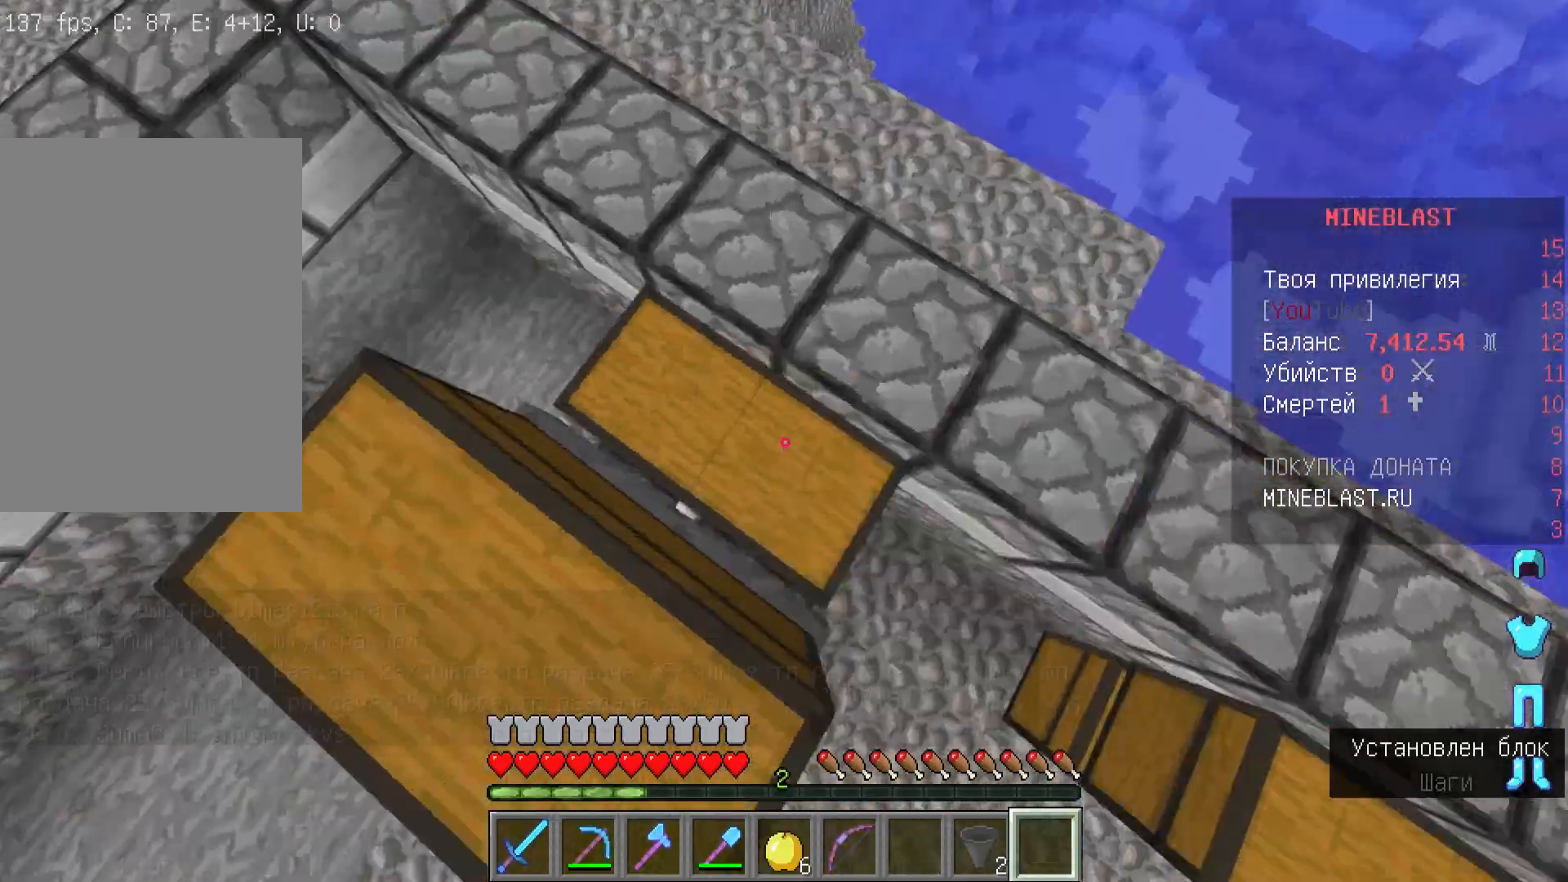
{"keys": ["a", "s"], "mouse": [], "events": [[433, "a", "down"], [433, "d", "up"]]}
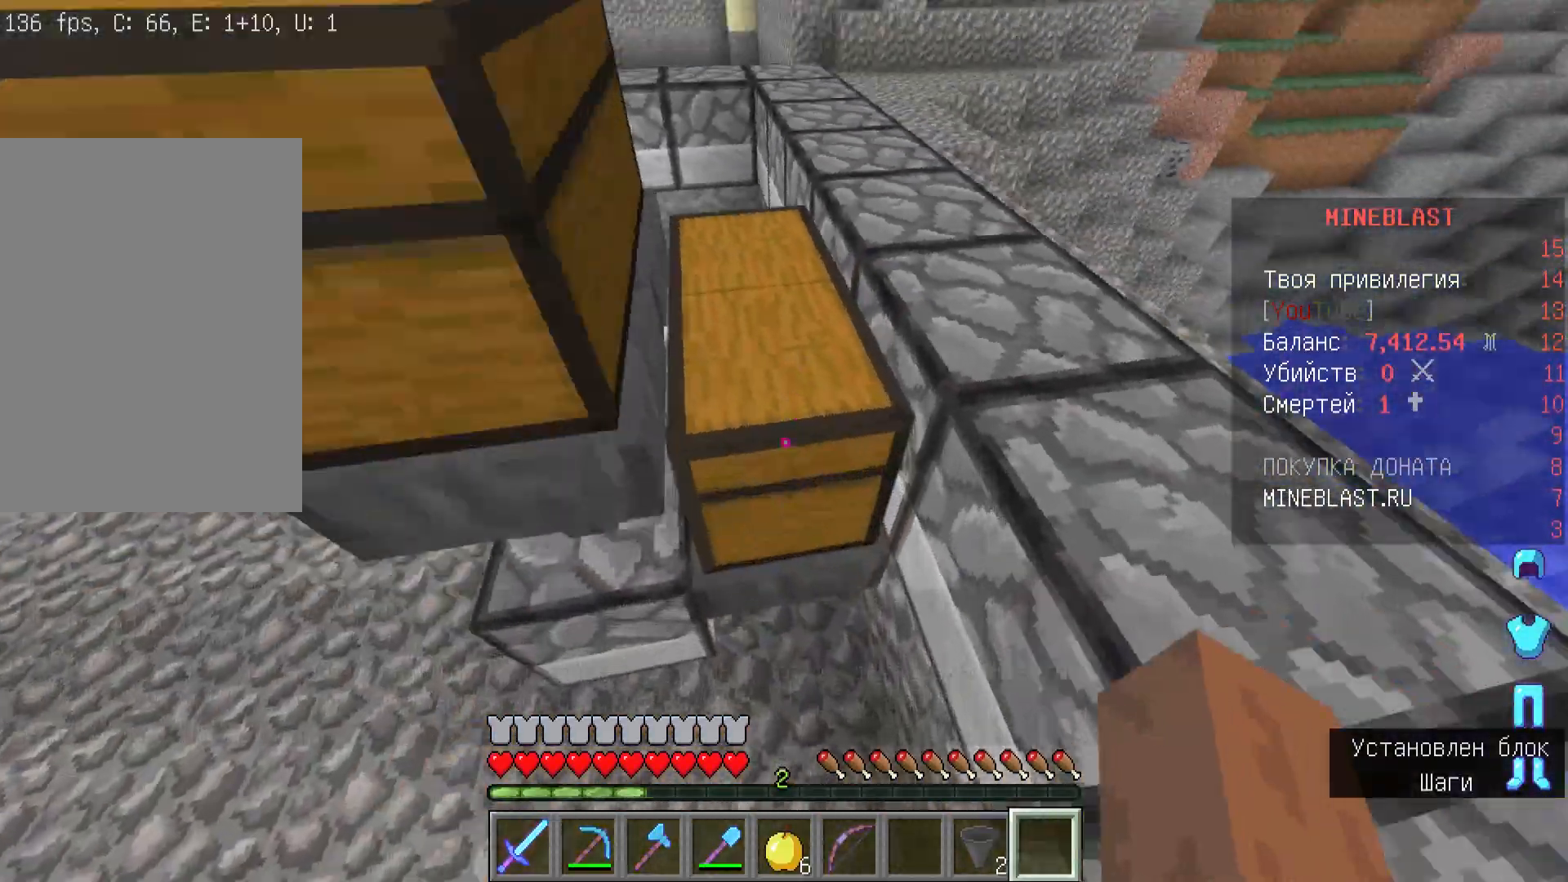
{"keys": ["a"], "mouse": [], "events": [[500, "s", "up"]]}
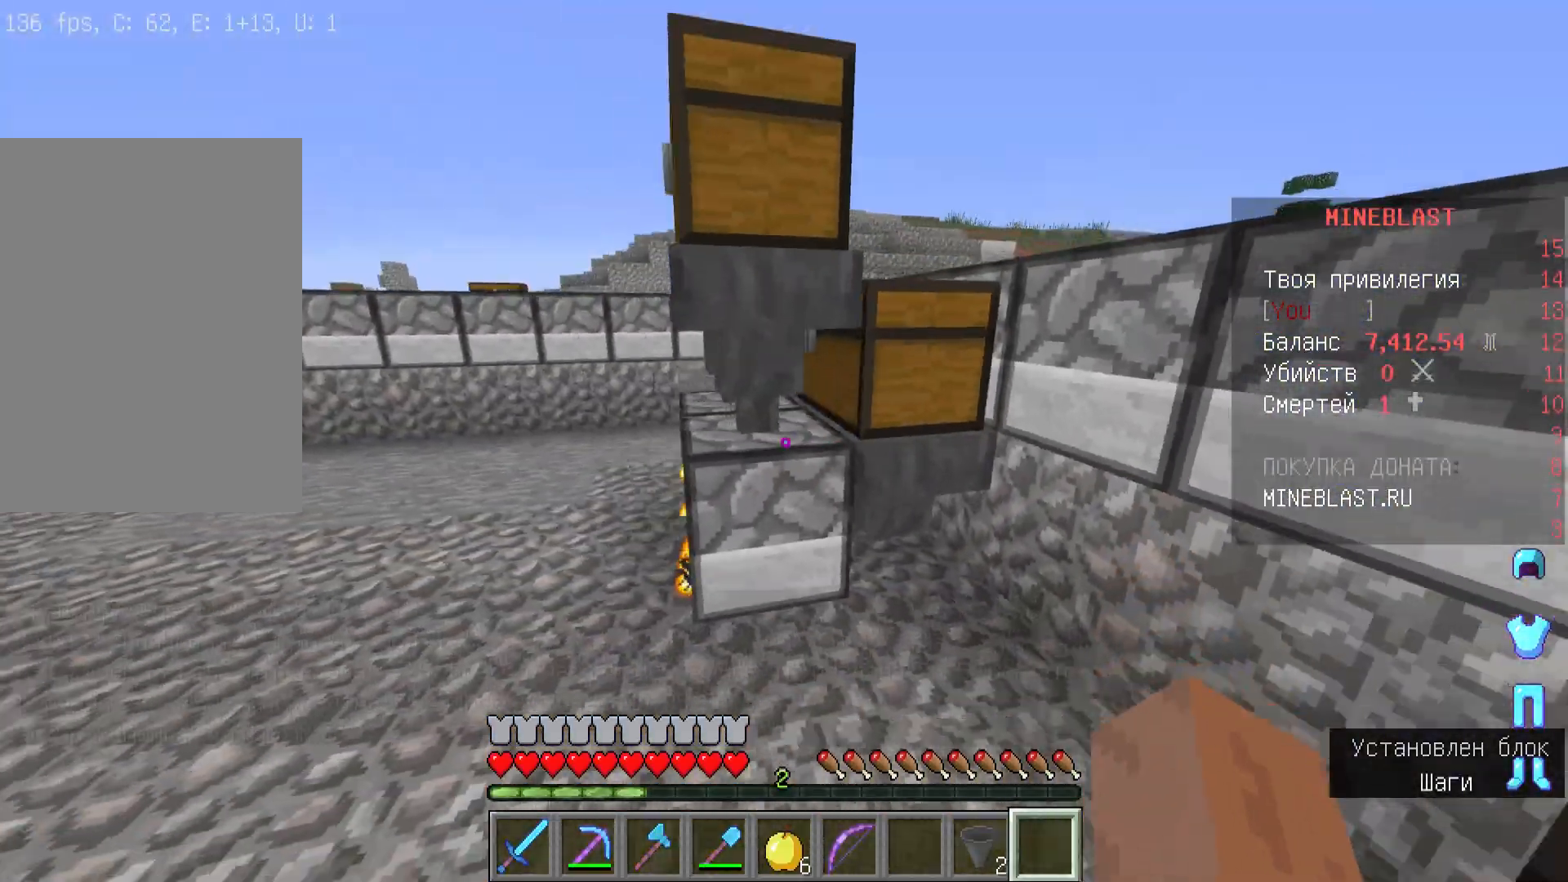
{"keys": ["a", "w"], "mouse": [], "events": [[333, "w", "down"]]}
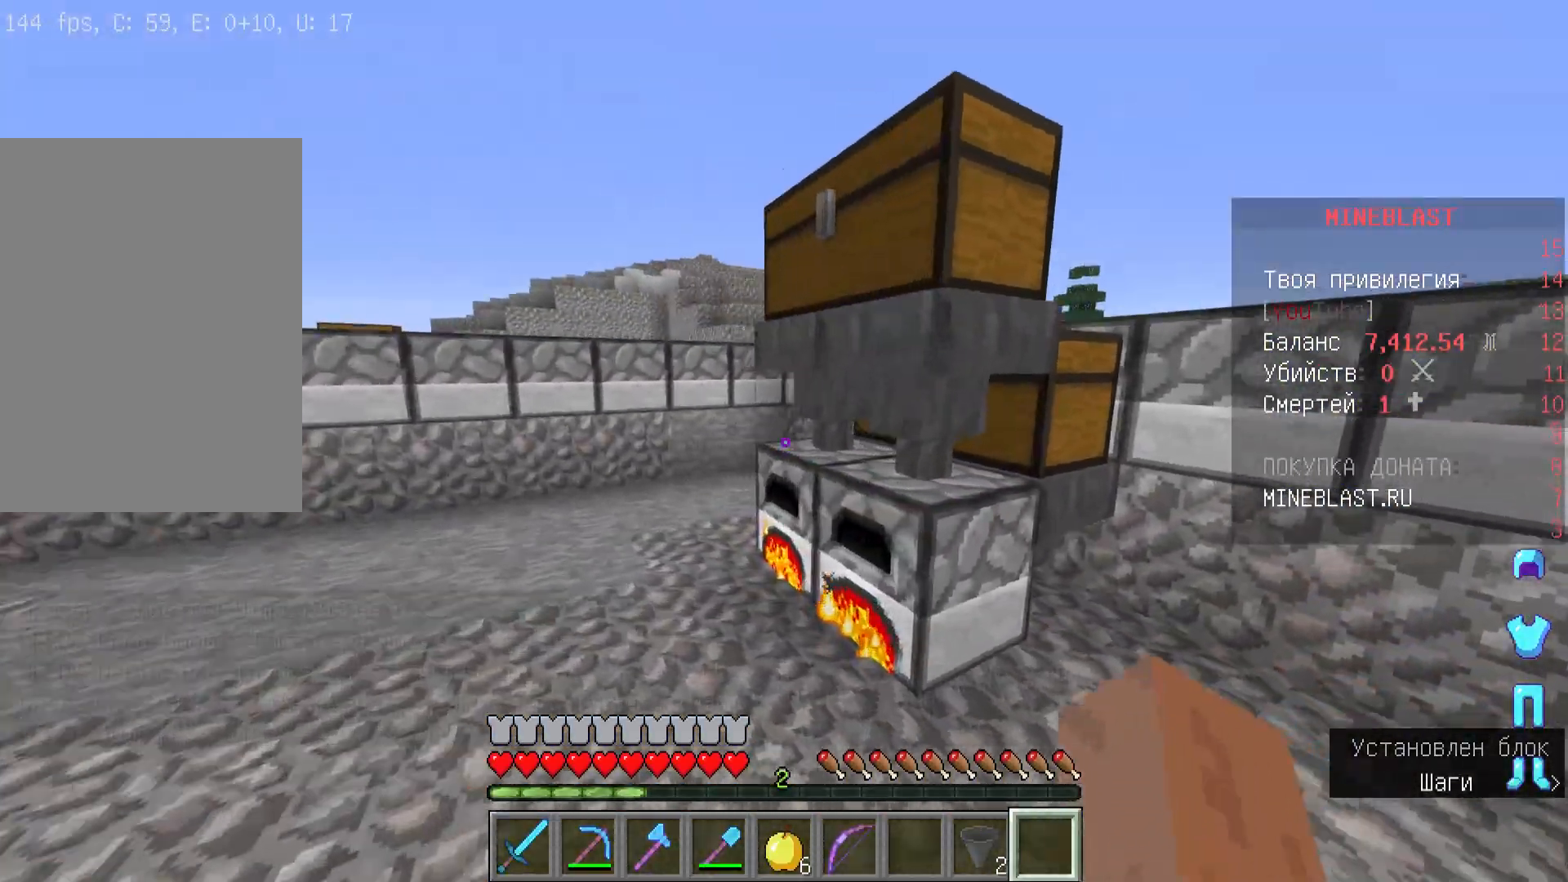
{"keys": ["d", "w"], "mouse": [], "events": [[133, "a", "up"], [133, "w", "up"], [200, "d", "down"], [367, "w", "down"]]}